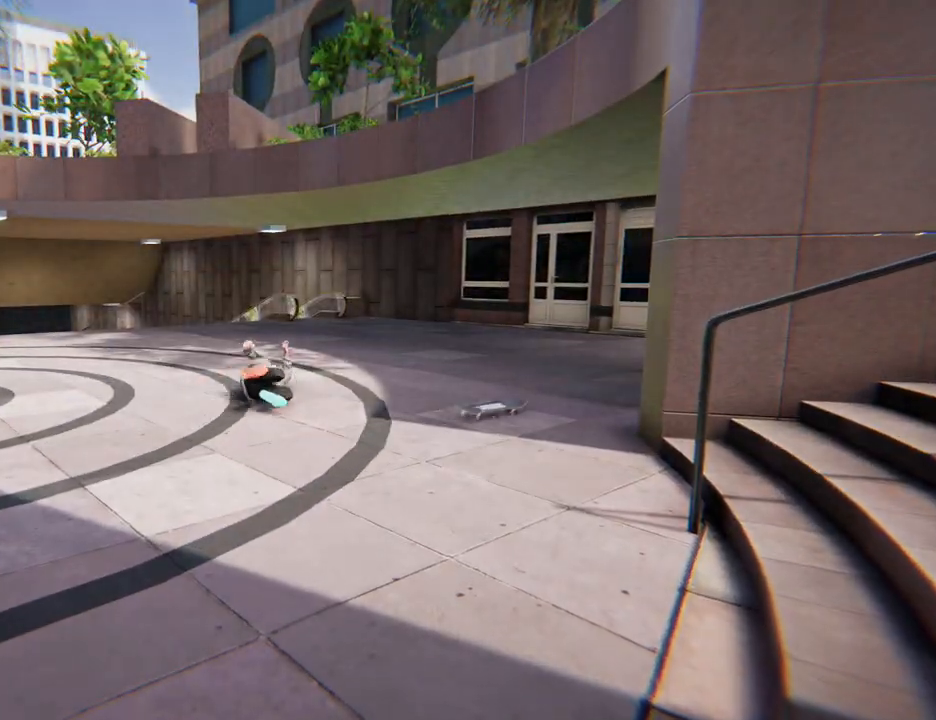
Gameplay with a controller (Xbox layout); each line is a JSON object with the inputs held at the frame after it (dt_ms = milliseconds from this image to that frame). "button_events" lists button changes between this image and that frame as [ms after this image, input, new state], when the widget could be followed in between (sticks are given only as held states). Not read: DPAD_UP L1 L3 R3.
{"dt_ms": 500, "buttons": ["A"], "left_stick": "center", "right_stick": "center", "button_events": [[33, "A", "up"], [167, "A", "down"], [283, "A", "up"], [433, "A", "down"]]}
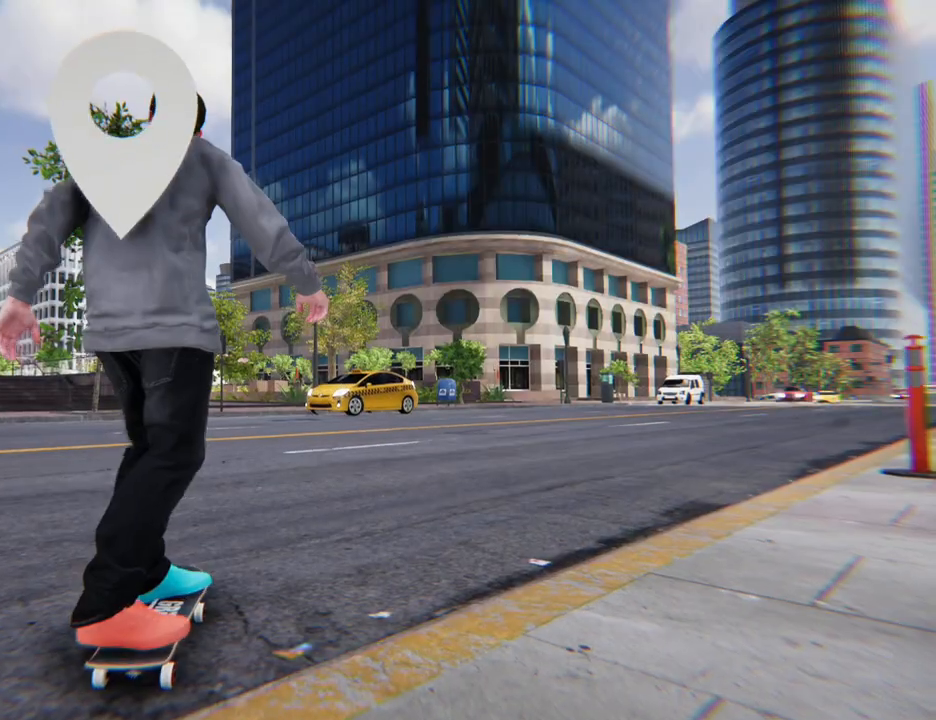
{"dt_ms": 500, "buttons": ["A"], "left_stick": "center", "right_stick": "center", "button_events": [[50, "A", "up"], [217, "A", "down"]]}
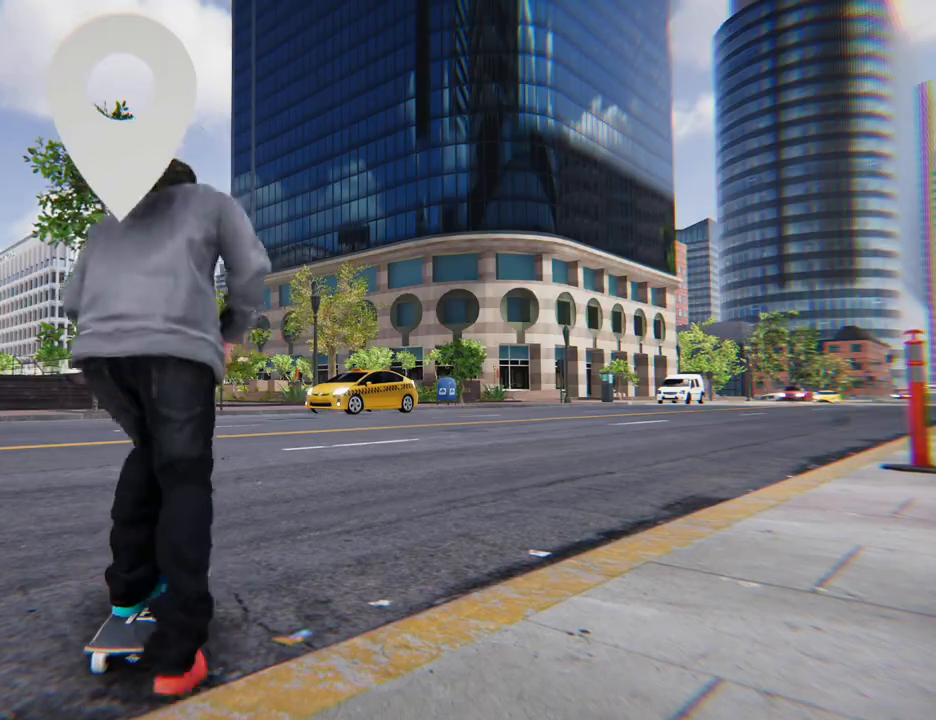
{"dt_ms": 1000, "buttons": ["A"], "left_stick": "center", "right_stick": "center", "button_events": []}
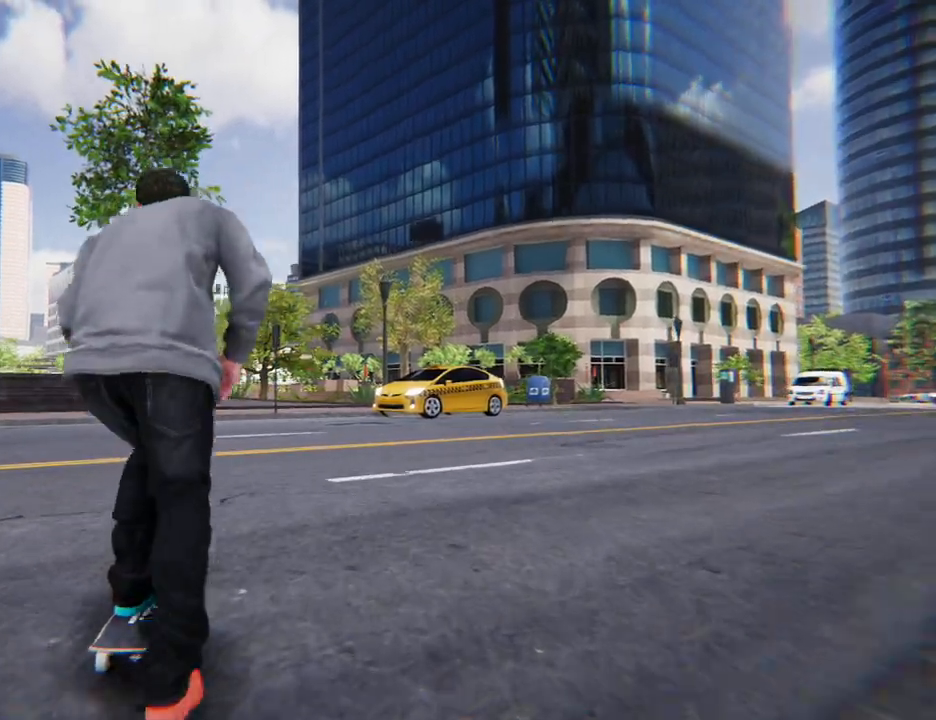
{"dt_ms": 500, "buttons": ["A"], "left_stick": "center", "right_stick": "center", "button_events": []}
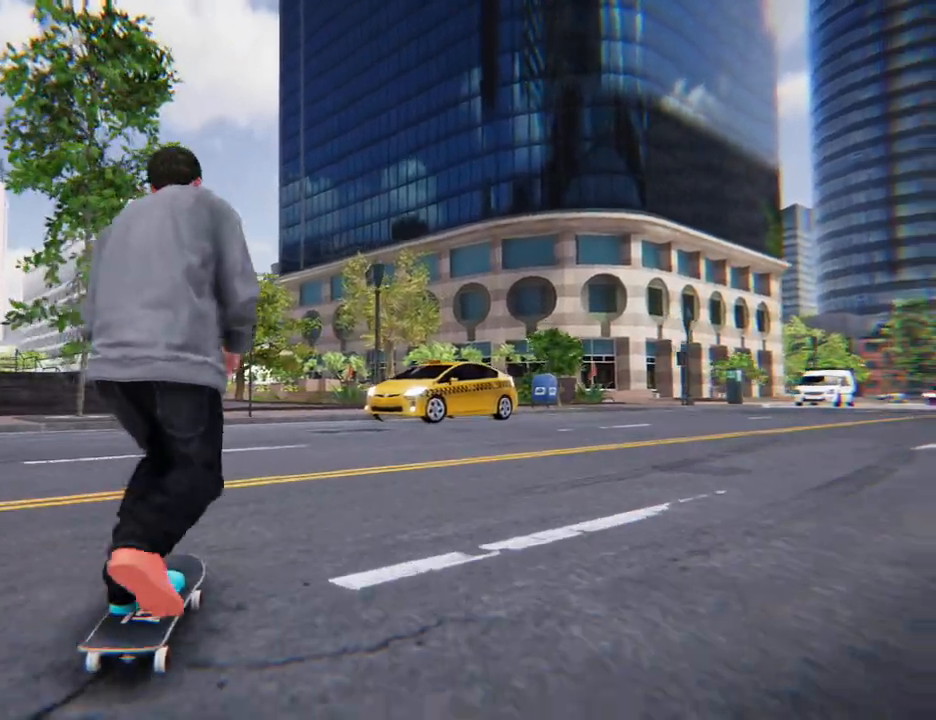
{"dt_ms": 500, "buttons": ["A"], "left_stick": "center", "right_stick": "center", "button_events": []}